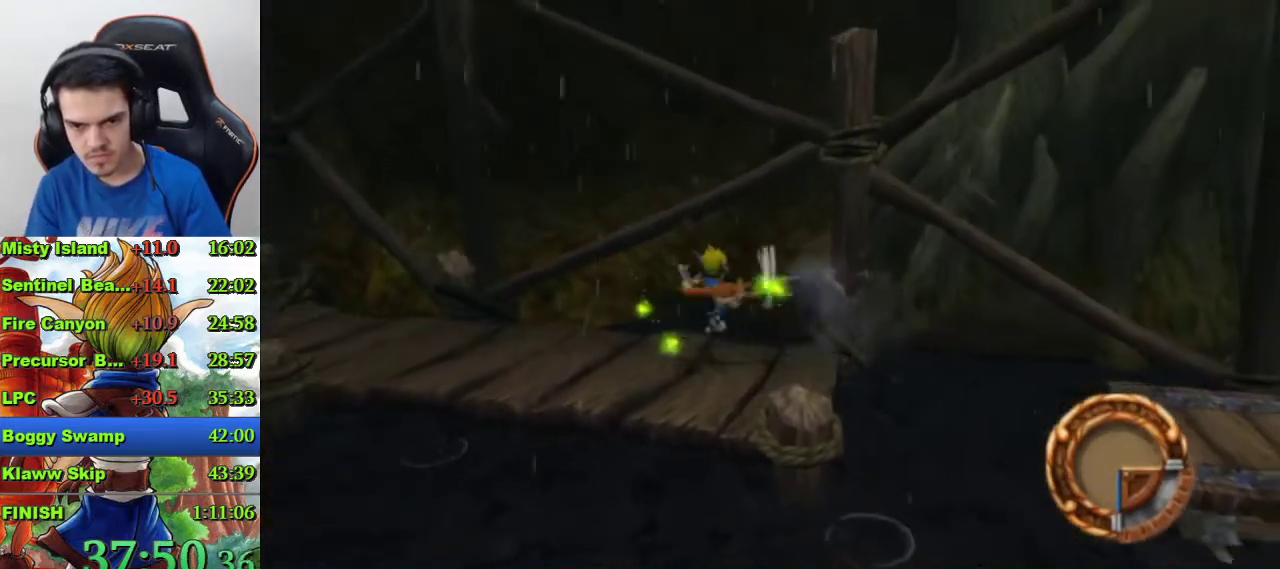
Gameplay with a controller (PlayStation layout); each line is a JSON object with the inputs held at the frame after it. "events" lists button and stick changes between this image and that frame as [ms after this image, input, new state], when the widget could be followed in between.
{"buttons": ["CROSS"], "left_stick": "right", "right_stick": "center", "events": [[367, "CROSS", "down"]]}
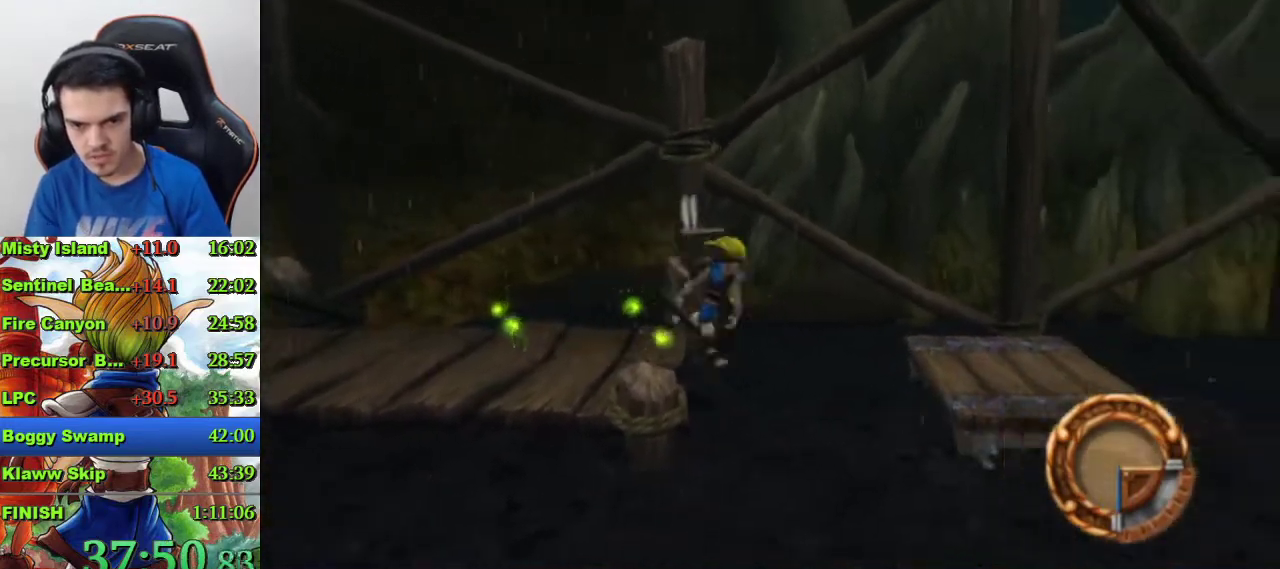
{"buttons": [], "left_stick": "right", "right_stick": "center", "events": [[400, "CROSS", "up"]]}
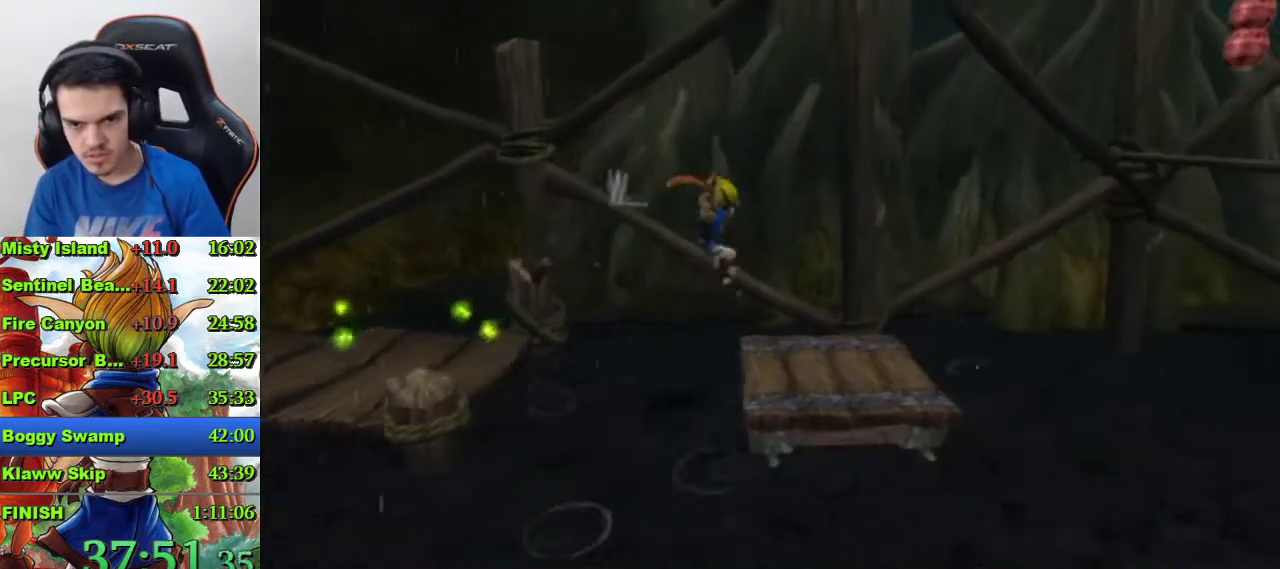
{"buttons": ["CROSS"], "left_stick": "right", "right_stick": "center", "events": [[300, "CROSS", "down"]]}
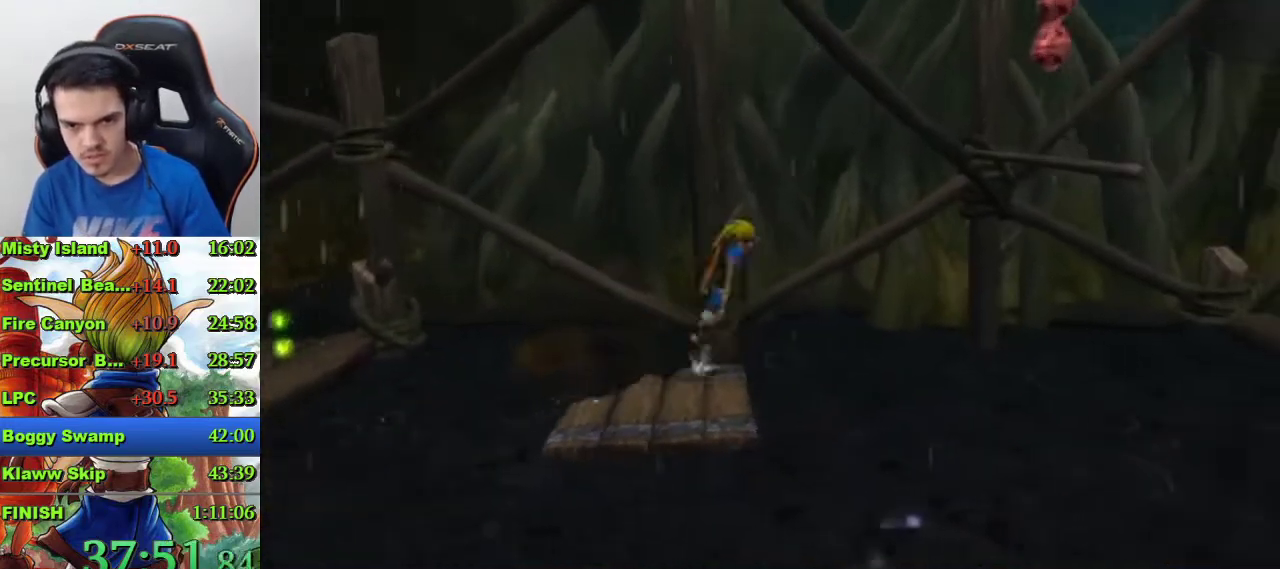
{"buttons": ["CROSS"], "left_stick": "right", "right_stick": "center", "events": [[67, "CROSS", "up"], [267, "CROSS", "down"]]}
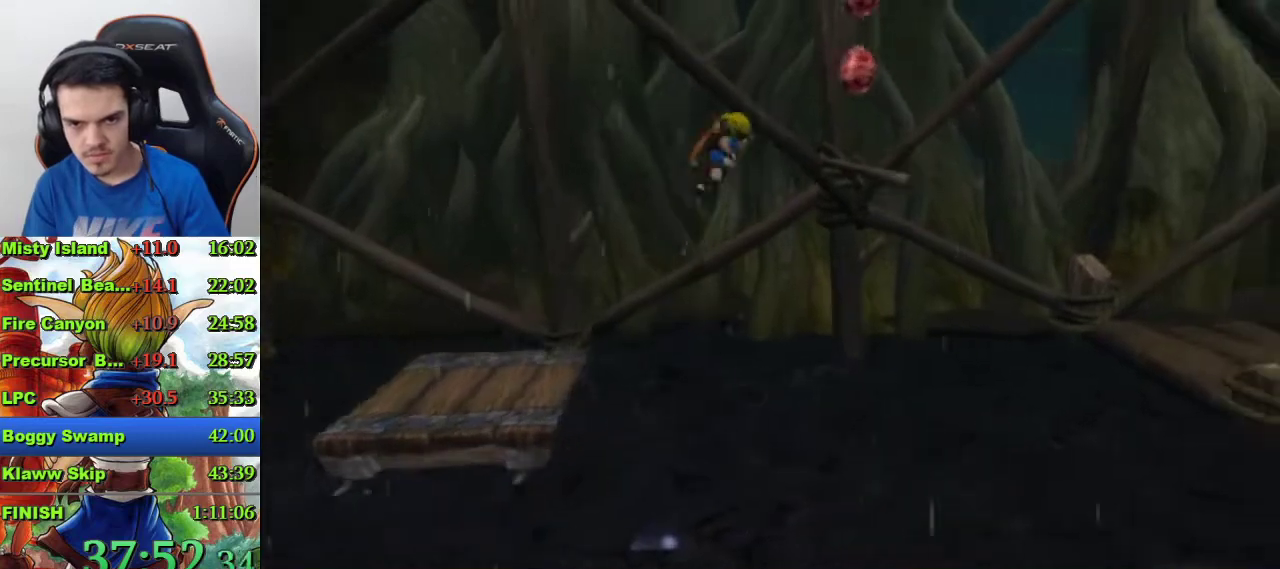
{"buttons": [], "left_stick": "right", "right_stick": "center", "events": [[33, "CROSS", "up"], [333, "CROSS", "down"], [467, "CROSS", "up"]]}
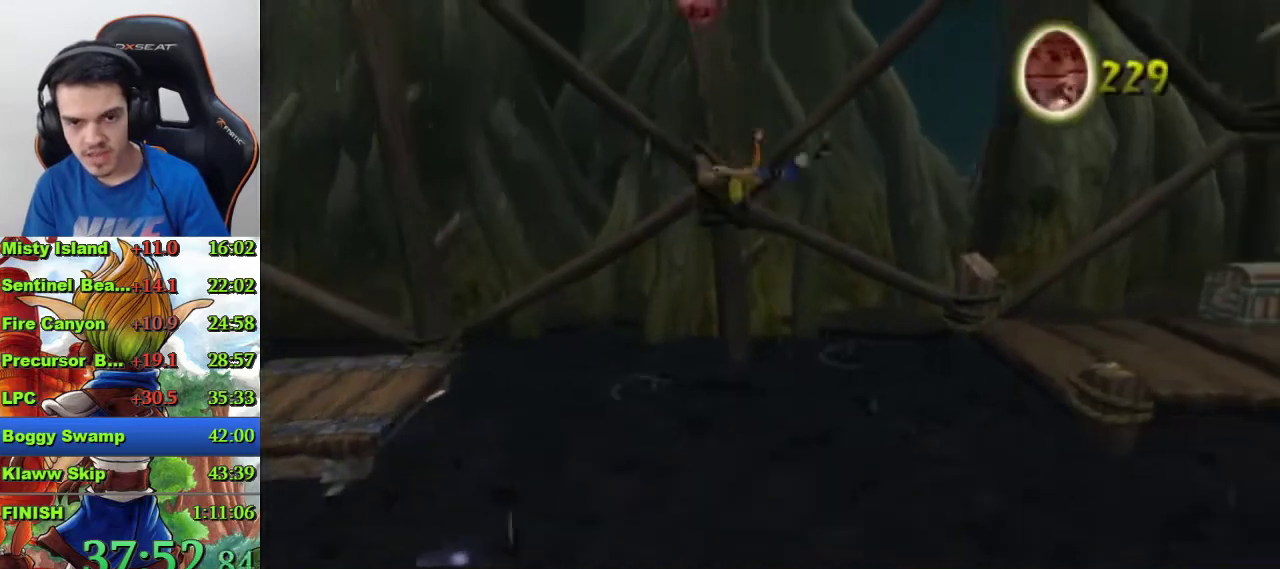
{"buttons": [], "left_stick": "right", "right_stick": "center", "events": []}
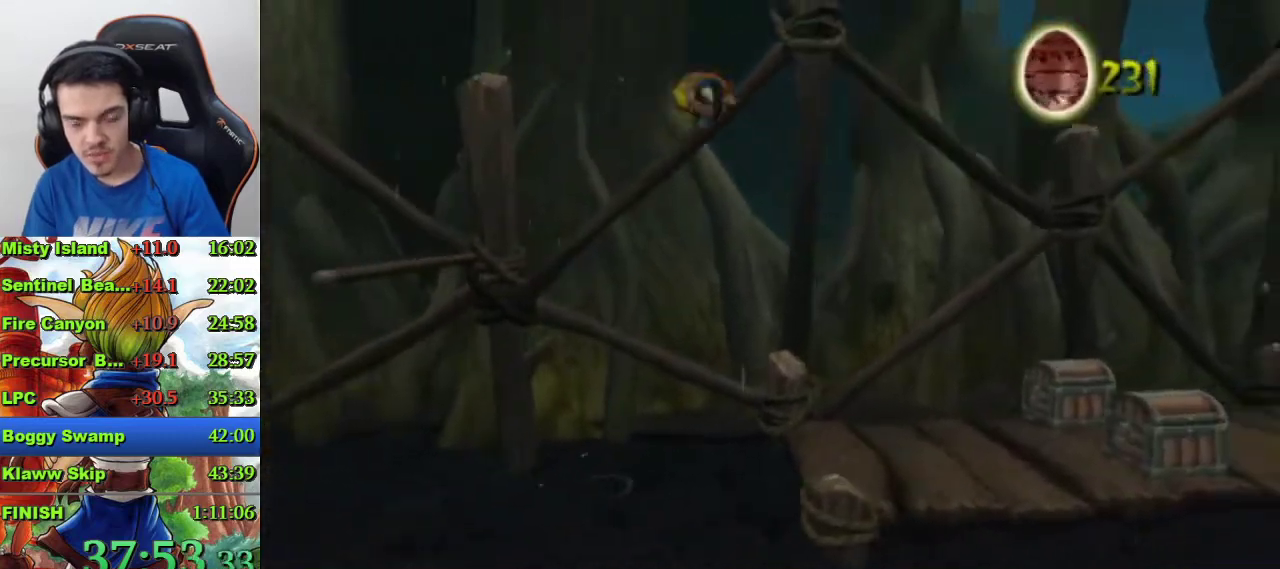
{"buttons": [], "left_stick": "right", "right_stick": "center", "events": []}
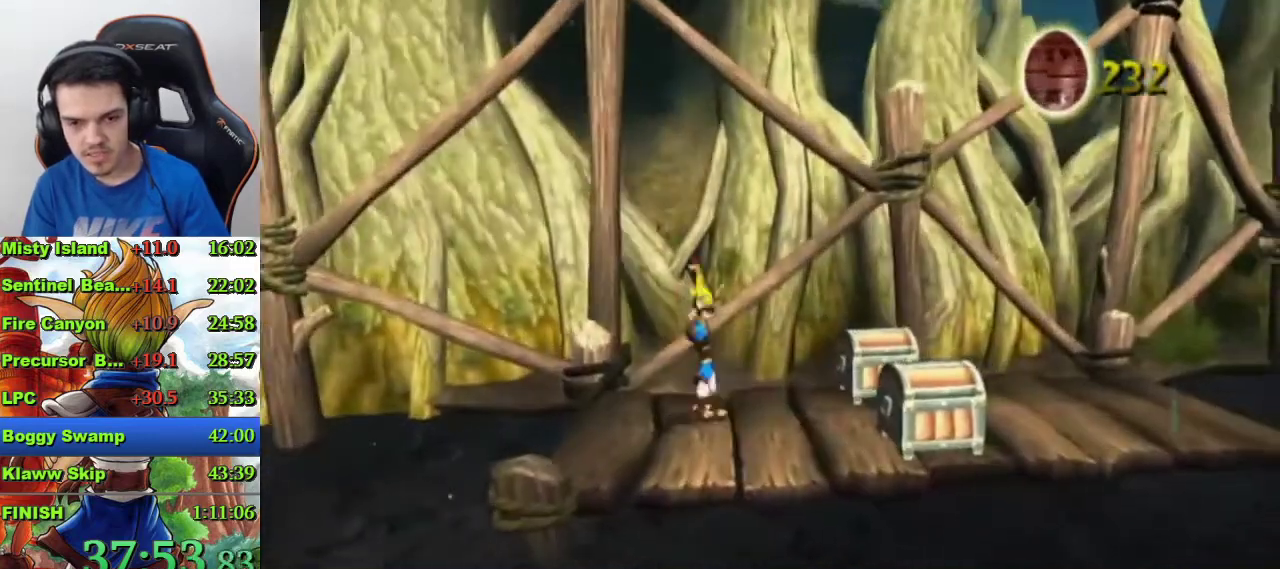
{"buttons": [], "left_stick": "center", "right_stick": "center", "events": [[133, "CIRCLE", "down"], [233, "CIRCLE", "up"], [267, "left_stick", "down-left"], [300, "CIRCLE", "down"], [367, "CIRCLE", "up"], [500, "left_stick", "center"]]}
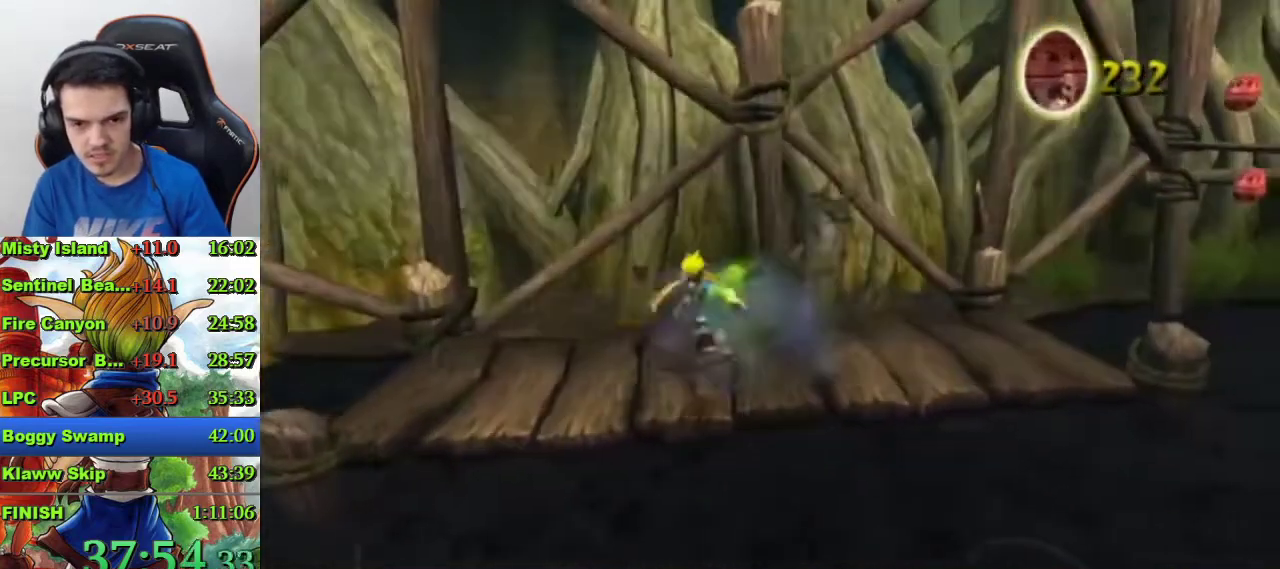
{"buttons": [], "left_stick": "center", "right_stick": "center", "events": [[433, "CIRCLE", "down"], [500, "CIRCLE", "up"]]}
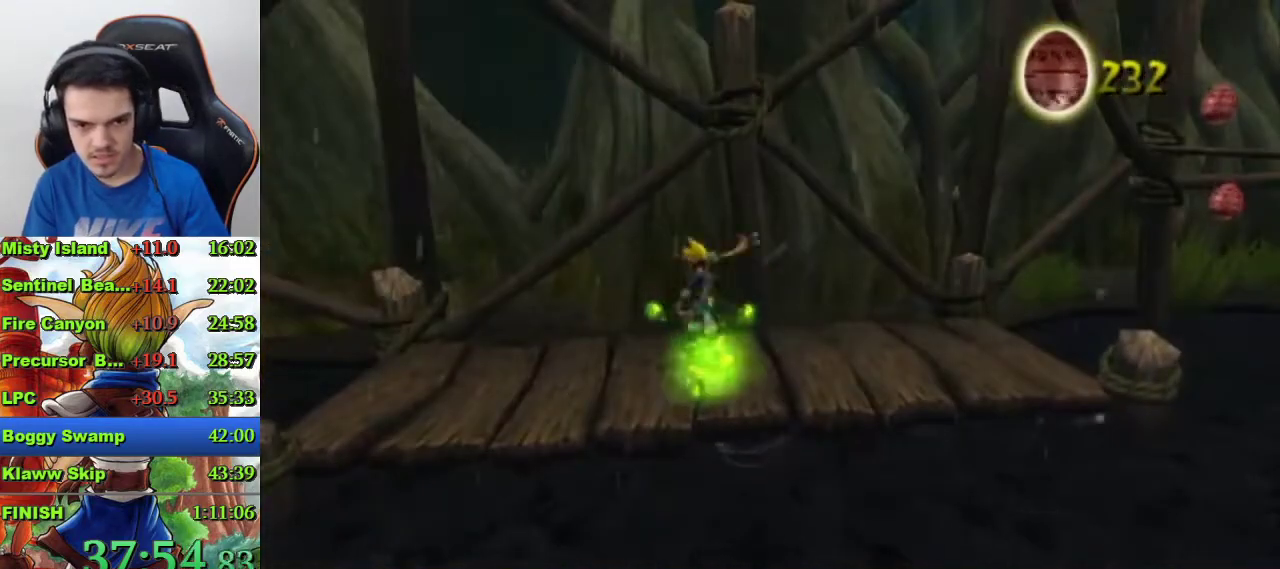
{"buttons": [], "left_stick": "right", "right_stick": "center", "events": [[67, "CIRCLE", "down"], [133, "CIRCLE", "up"], [167, "left_stick", "right"]]}
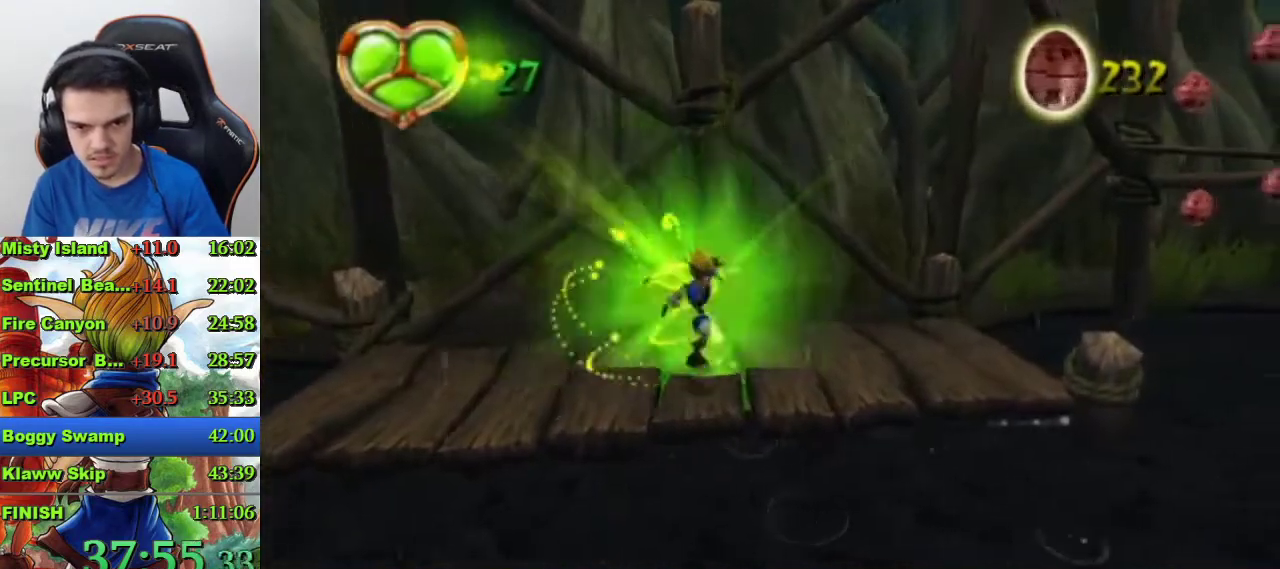
{"buttons": ["CROSS"], "left_stick": "right", "right_stick": "center", "events": [[267, "R1", "down"], [367, "R1", "up"], [467, "CROSS", "down"]]}
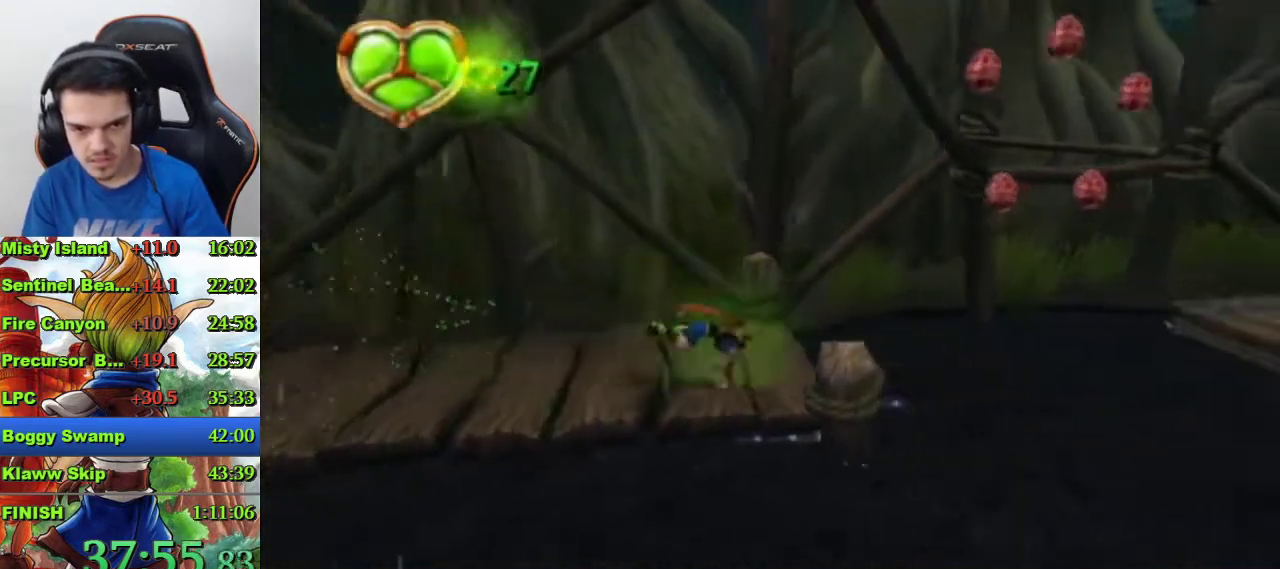
{"buttons": ["CROSS"], "left_stick": "up-right", "right_stick": "center", "events": [[33, "left_stick", "up-right"], [67, "CROSS", "up"], [133, "CROSS", "down"]]}
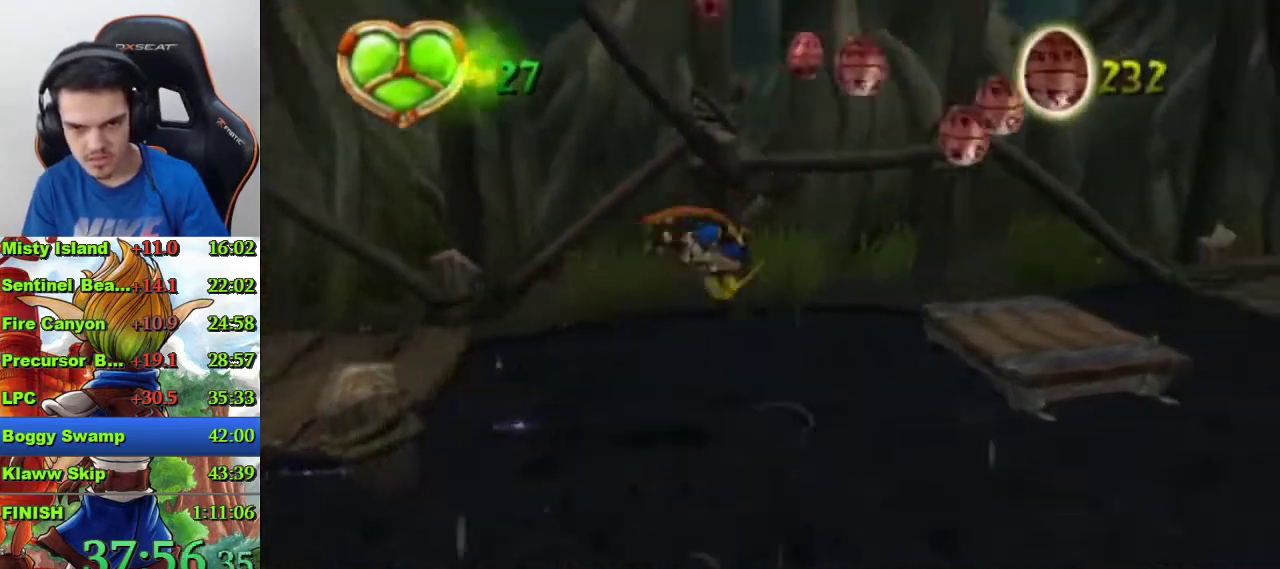
{"buttons": ["CROSS"], "left_stick": "up-right", "right_stick": "center", "events": [[33, "CROSS", "up"], [400, "CROSS", "down"]]}
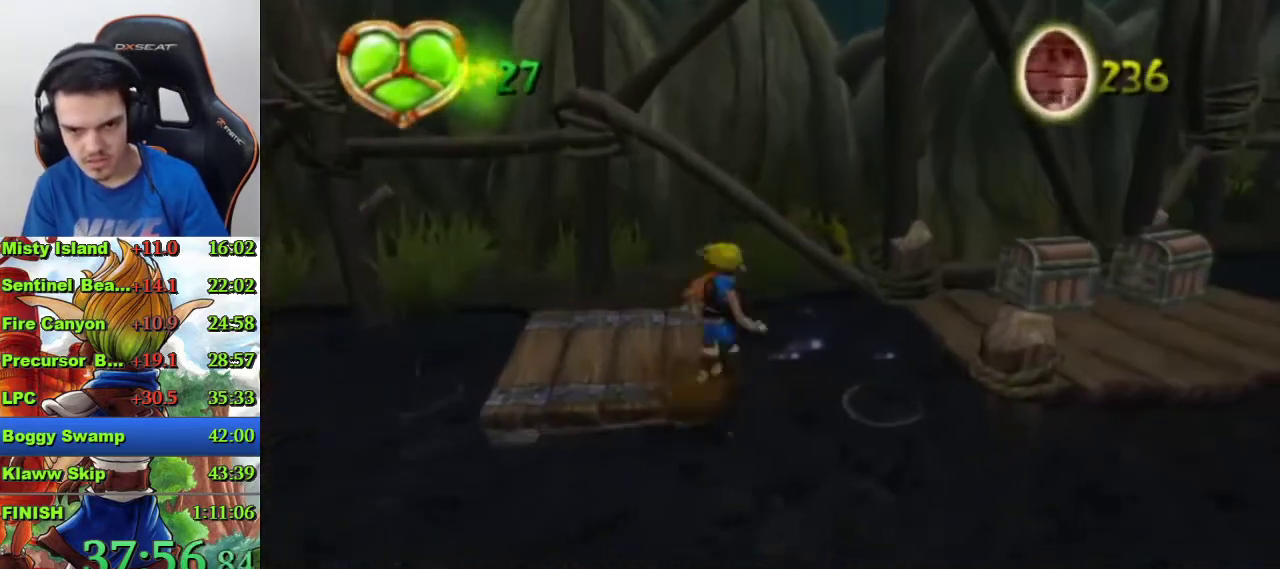
{"buttons": [], "left_stick": "right", "right_stick": "center", "events": [[100, "CROSS", "up"], [233, "left_stick", "down-left"], [367, "left_stick", "right"]]}
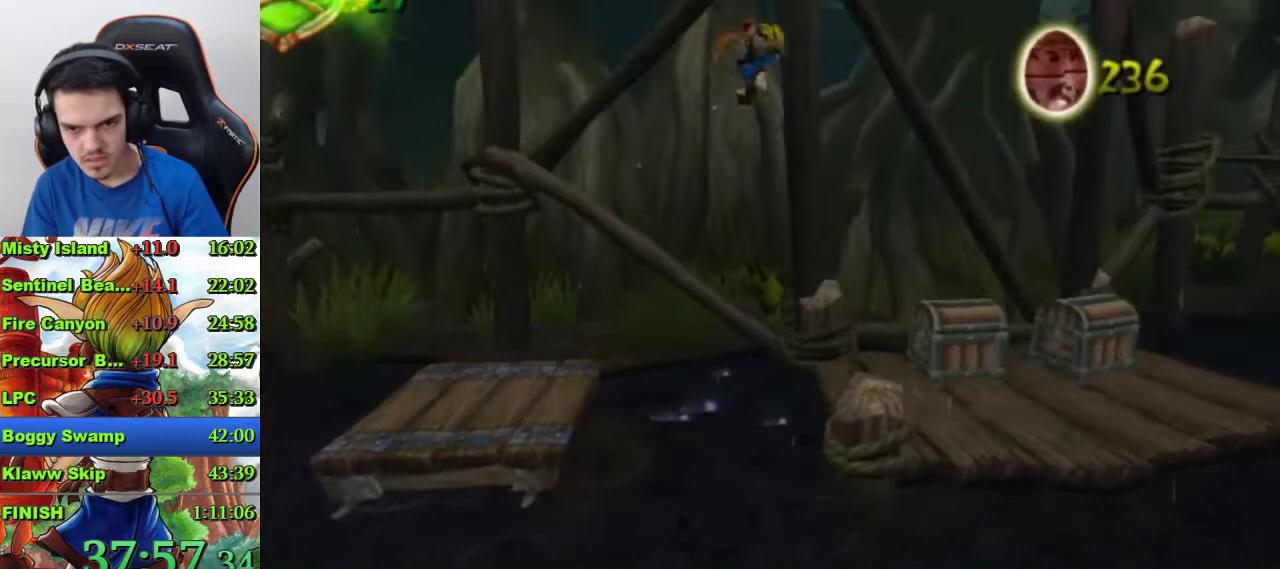
{"buttons": ["CIRCLE"], "left_stick": "right", "right_stick": "center", "events": [[333, "CIRCLE", "down"], [400, "CIRCLE", "up"], [467, "CIRCLE", "down"]]}
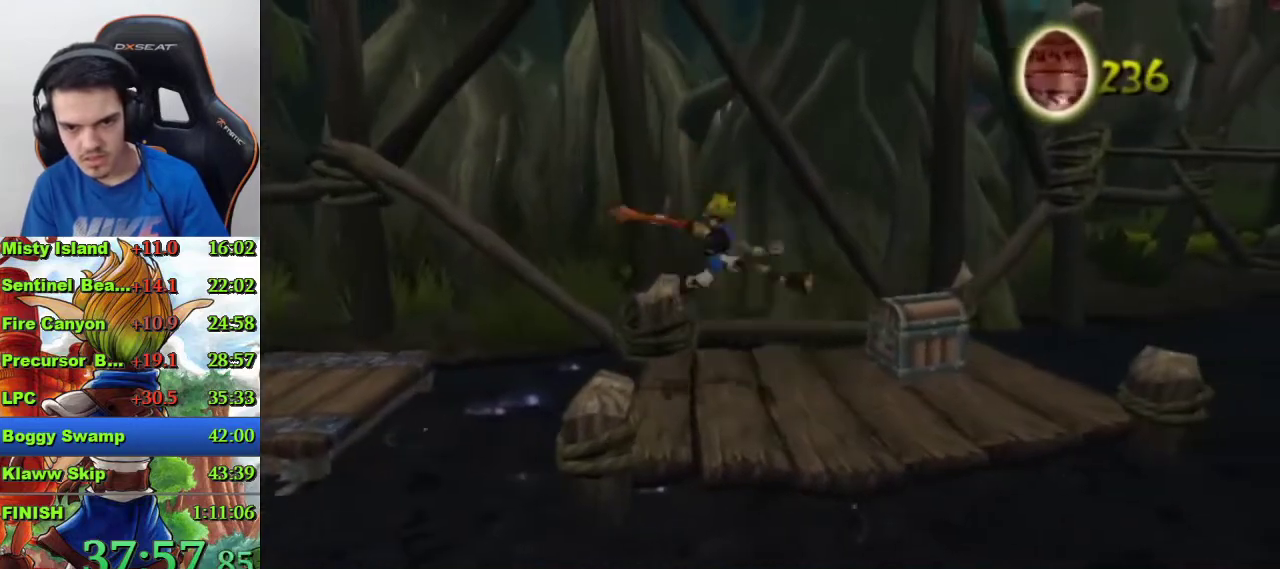
{"buttons": [], "left_stick": "right", "right_stick": "center", "events": [[200, "CIRCLE", "up"]]}
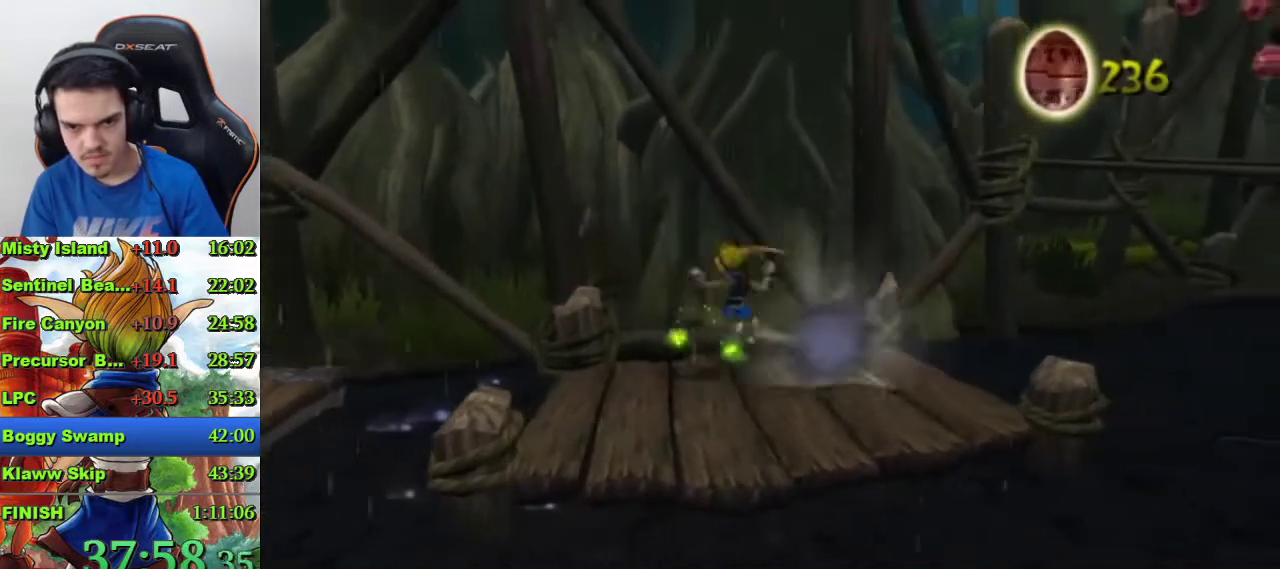
{"buttons": [], "left_stick": "up-right", "right_stick": "center"}
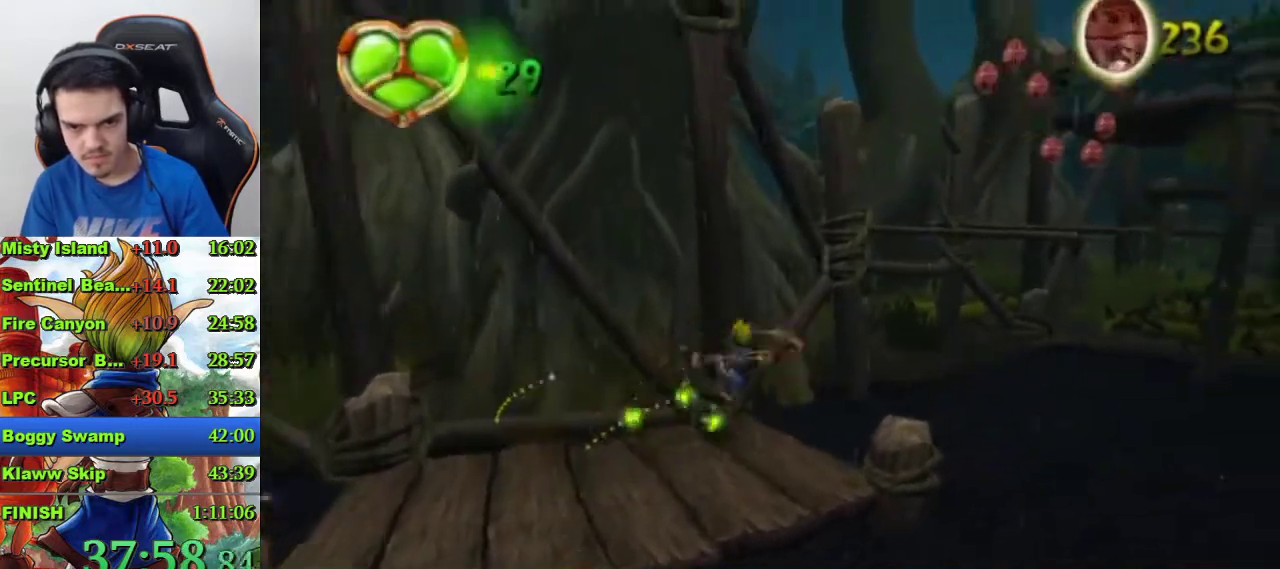
{"buttons": [], "left_stick": "up-right", "right_stick": "center", "events": [[33, "CROSS", "down"], [267, "CROSS", "up"]]}
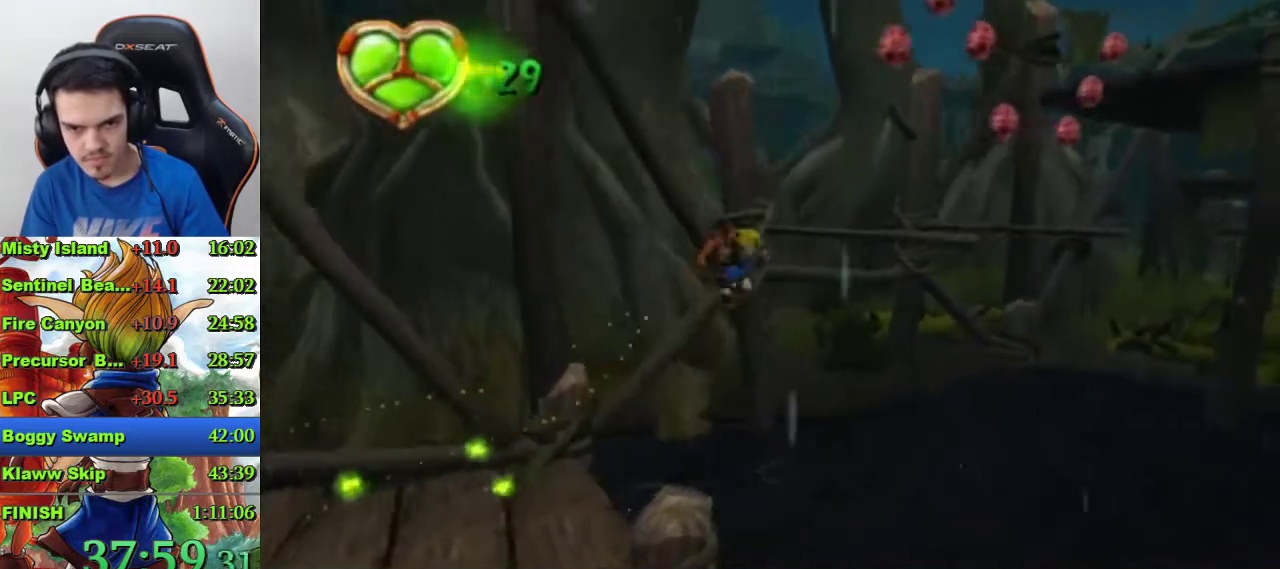
{"buttons": [], "left_stick": "up-right", "right_stick": "center", "events": [[233, "CROSS", "down"], [367, "CROSS", "up"]]}
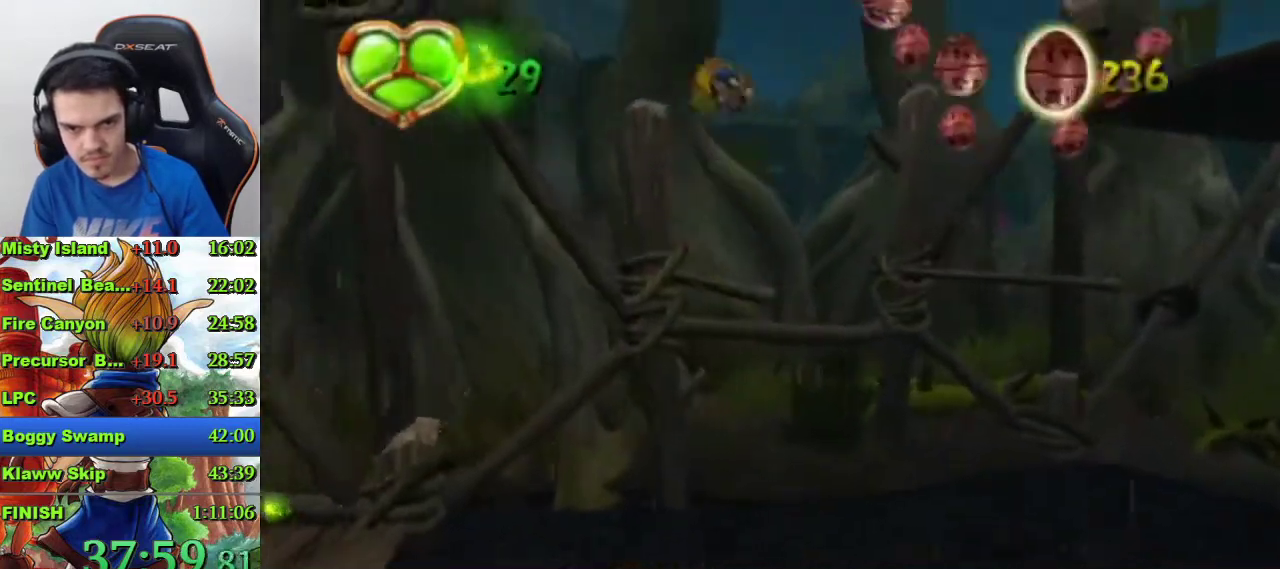
{"buttons": ["CROSS"], "left_stick": "right", "right_stick": "center"}
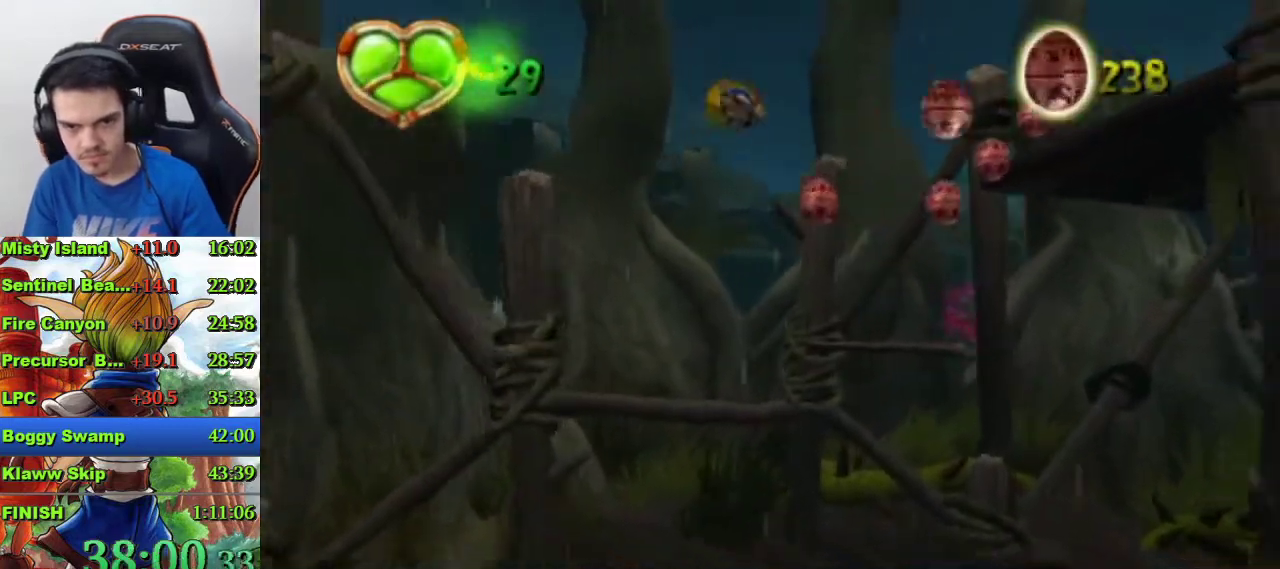
{"buttons": [], "left_stick": "right", "right_stick": "center", "events": [[67, "CROSS", "up"], [400, "CIRCLE", "down"], [500, "CIRCLE", "up"]]}
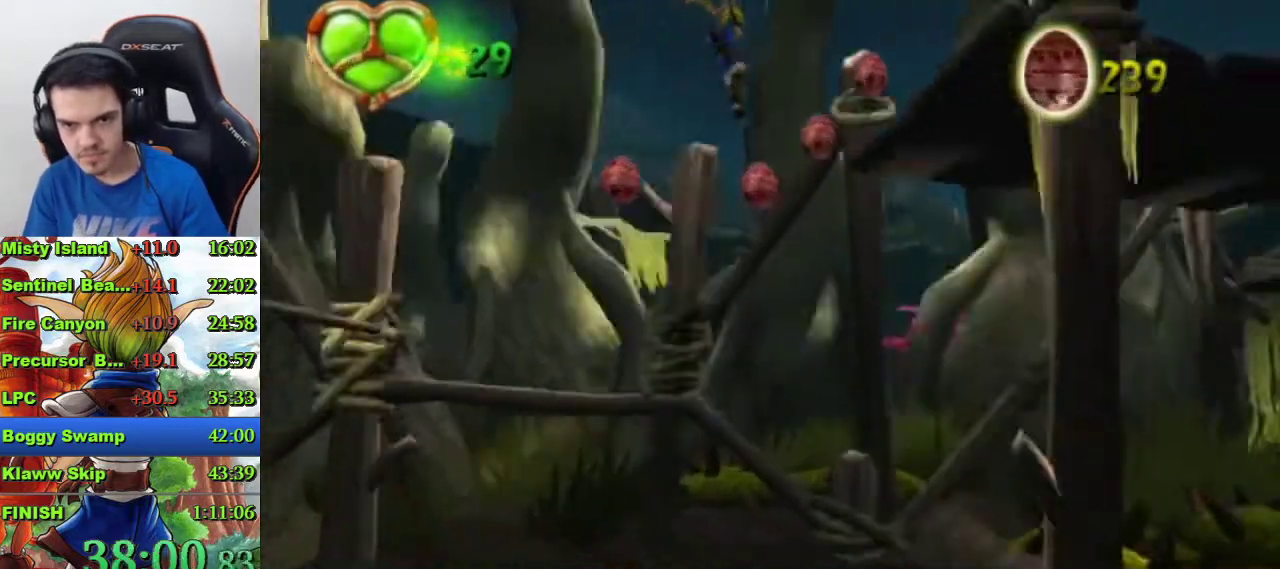
{"buttons": [], "left_stick": "right", "right_stick": "center", "events": [[33, "left_stick", "left"], [67, "CIRCLE", "down"], [233, "left_stick", "right"], [400, "CIRCLE", "up"]]}
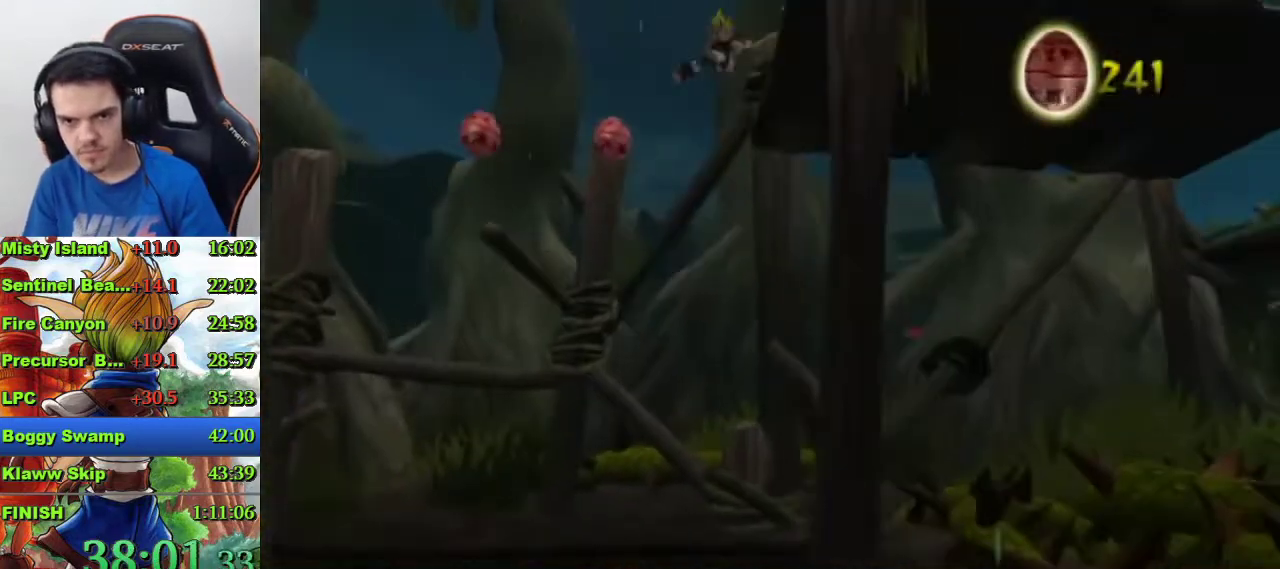
{"buttons": ["CROSS"], "left_stick": "right", "right_stick": "center", "events": [[333, "CROSS", "down"]]}